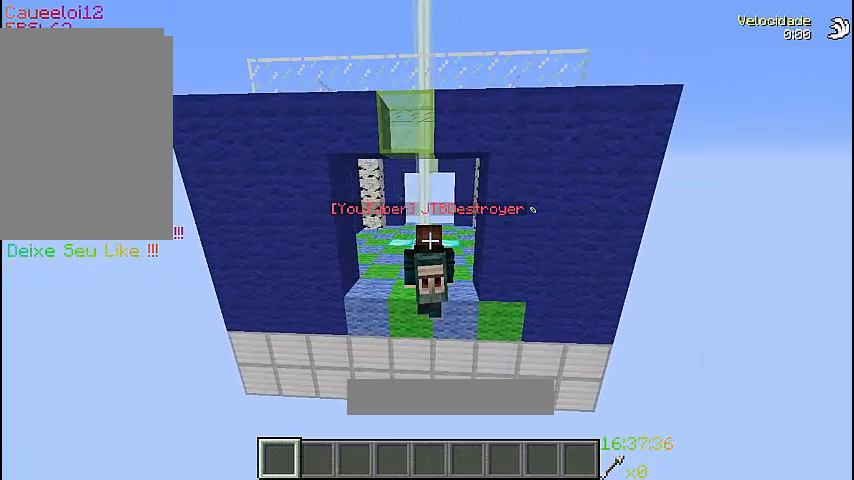
Gameplay with keyboard and mouse; each line is a JSON object with the keys and mouse buttons held at the frame after it. "events" lists presses ("down") and releases ("up") of "a", "d", "s", "w", "mouse_left" and "mouse_right" between this image and that frame as [ms after this image, input, new state], when the widget could be followed in between. "mouse_left", "mouse_right" = the "left", "right" buttons of the "mouse" list. No other keys are recorded. Fast repeated clicks can show as one long hold. Mouse movement is not recorded.
{"keys": [], "mouse": [], "events": [[100, "w", "up"]]}
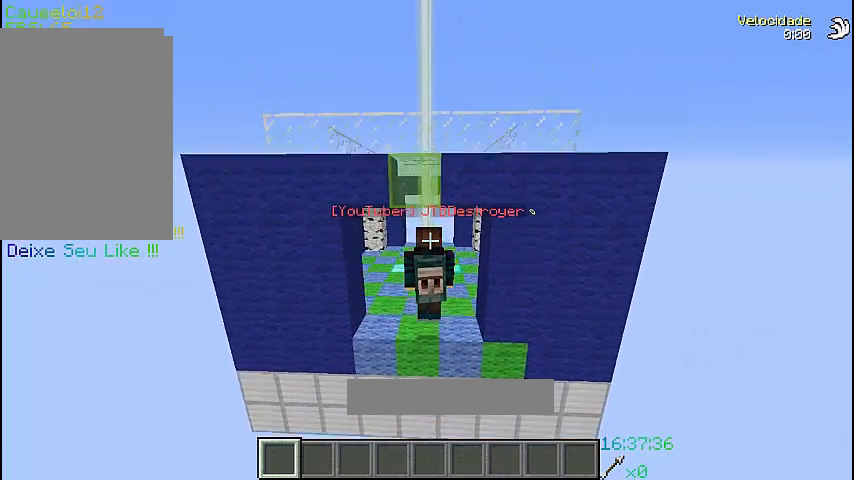
{"keys": ["s"], "mouse": [], "events": [[133, "s", "down"]]}
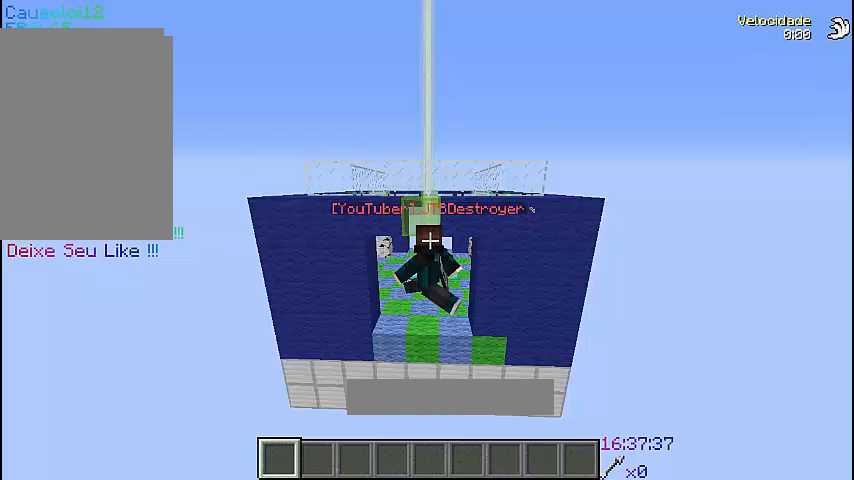
{"keys": ["w"], "mouse": [], "events": [[67, "w", "down"], [167, "s", "up"]]}
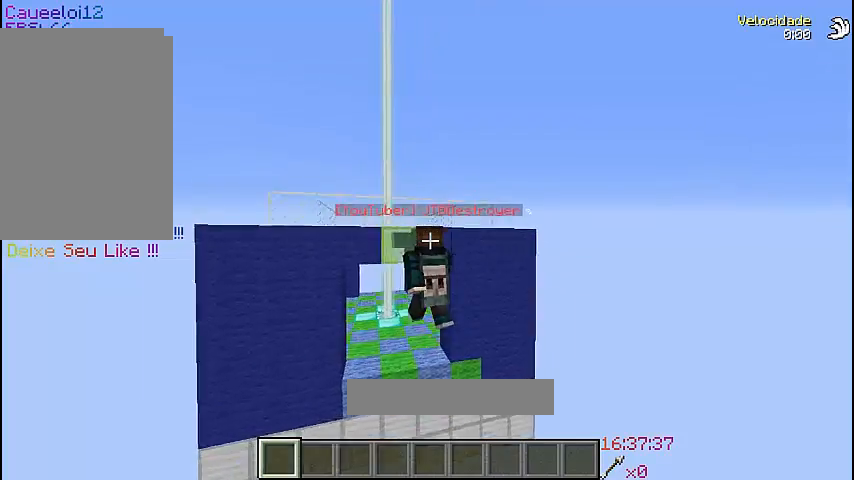
{"keys": ["w"], "mouse": [], "events": []}
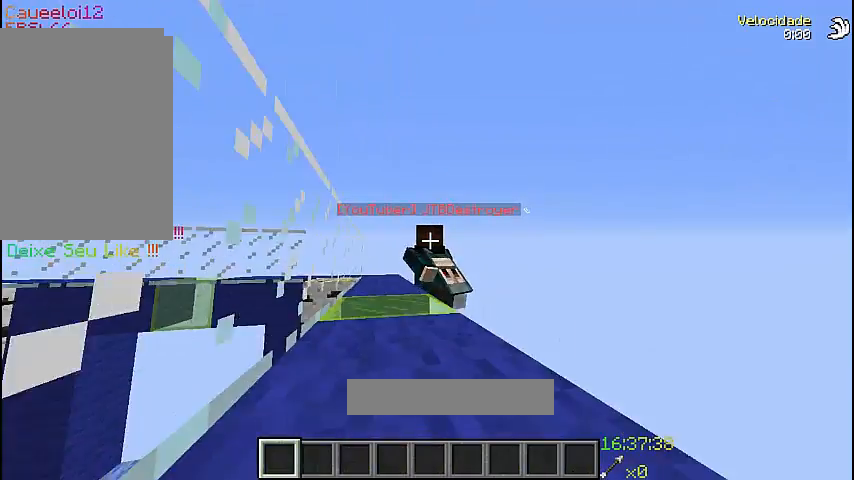
{"keys": ["w"], "mouse": [], "events": []}
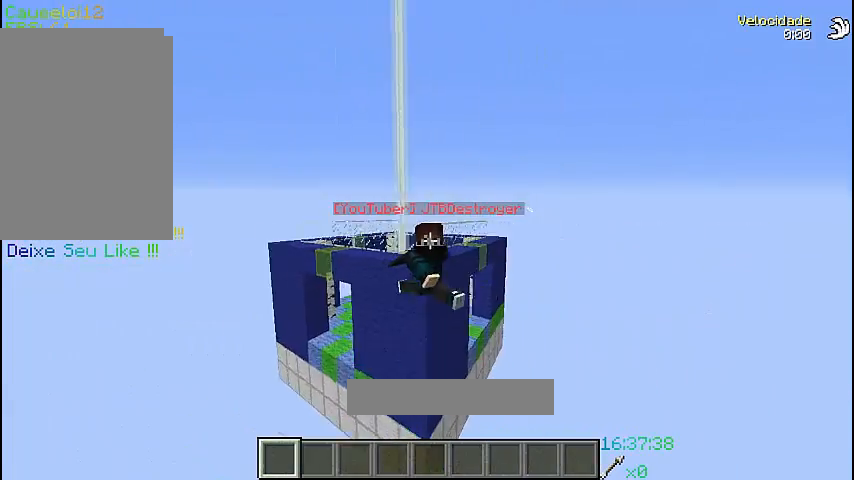
{"keys": [], "mouse": [], "events": [[233, "w", "up"]]}
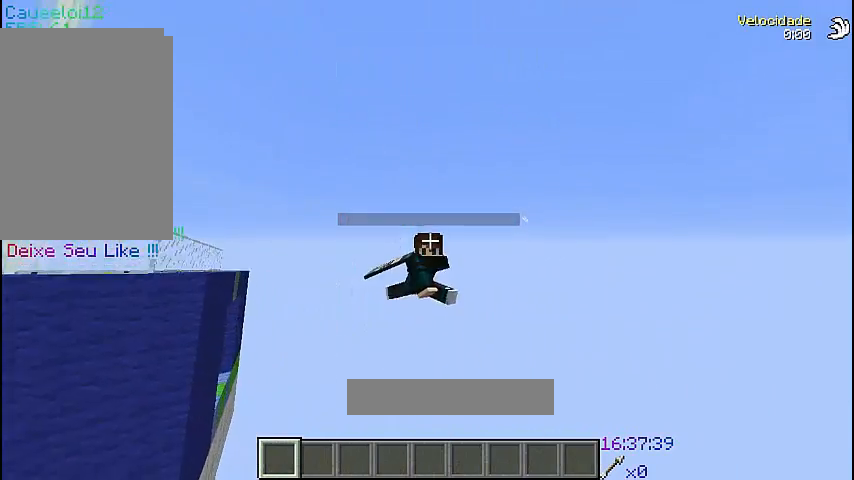
{"keys": ["w"], "mouse": [], "events": [[500, "w", "down"]]}
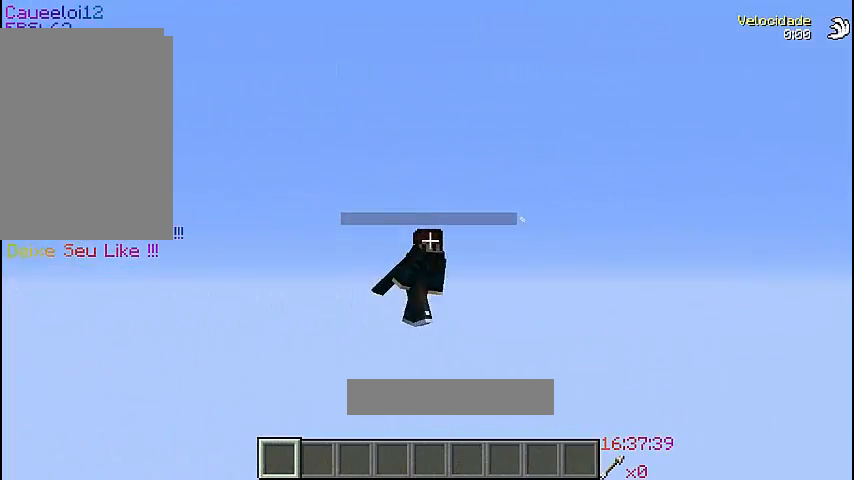
{"keys": [], "mouse": [], "events": [[333, "w", "up"]]}
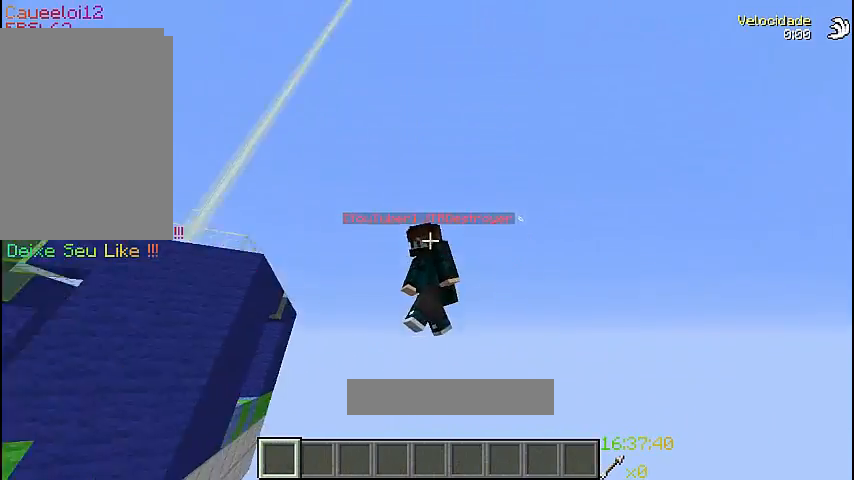
{"keys": ["a"], "mouse": [], "events": [[133, "a", "down"]]}
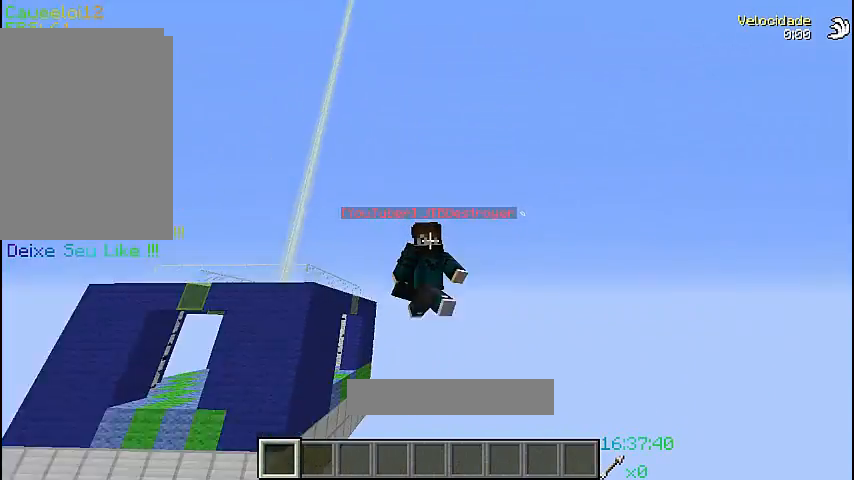
{"keys": ["d"], "mouse": [], "events": [[33, "a", "up"], [100, "d", "down"]]}
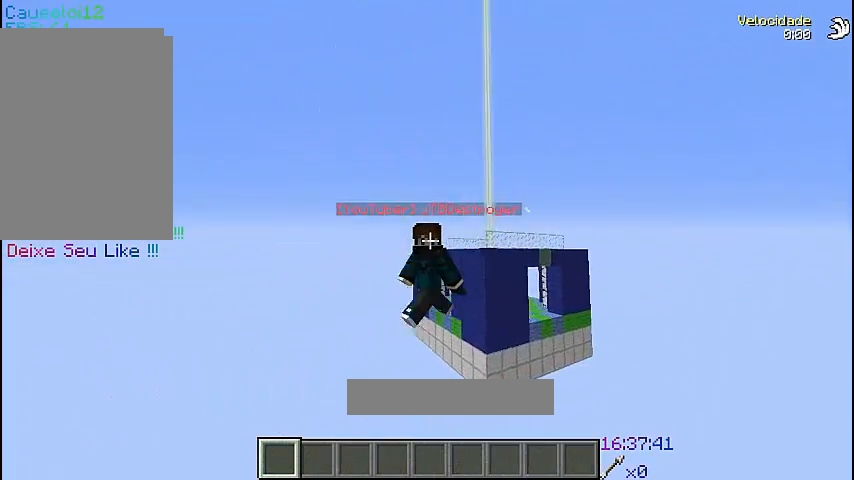
{"keys": [], "mouse": [], "events": [[500, "d", "up"]]}
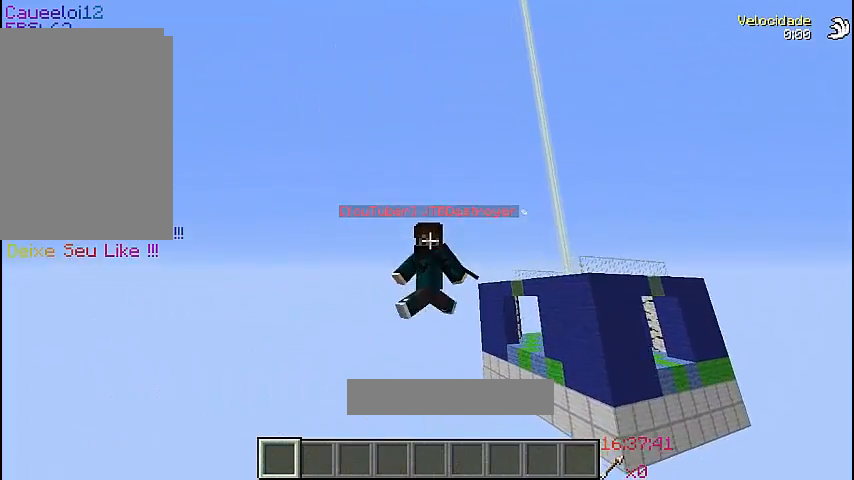
{"keys": ["s"], "mouse": [], "events": [[67, "s", "down"]]}
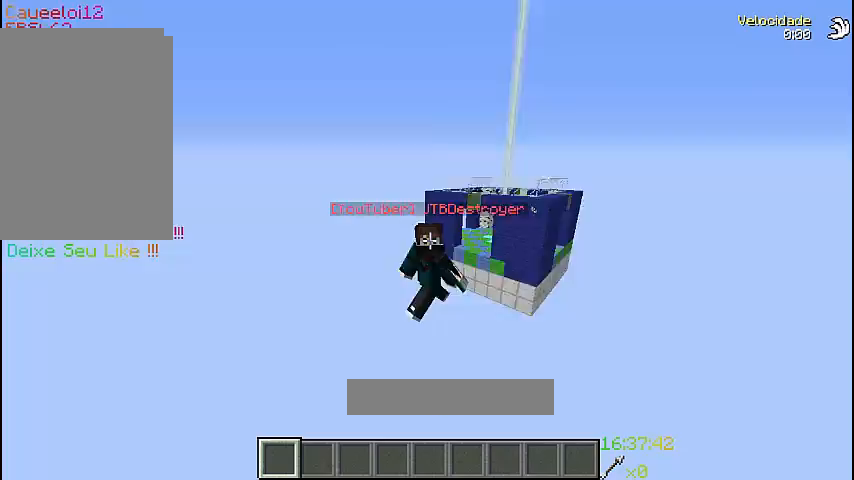
{"keys": ["s"], "mouse": [], "events": []}
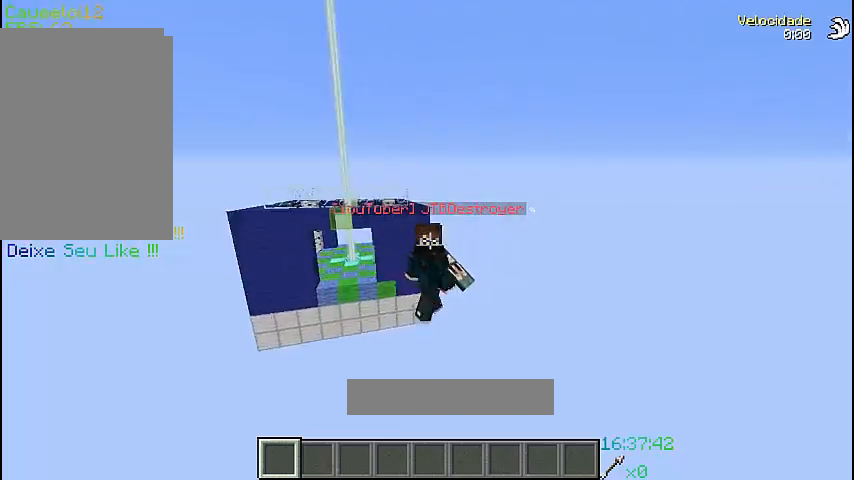
{"keys": [], "mouse": [], "events": [[367, "s", "up"]]}
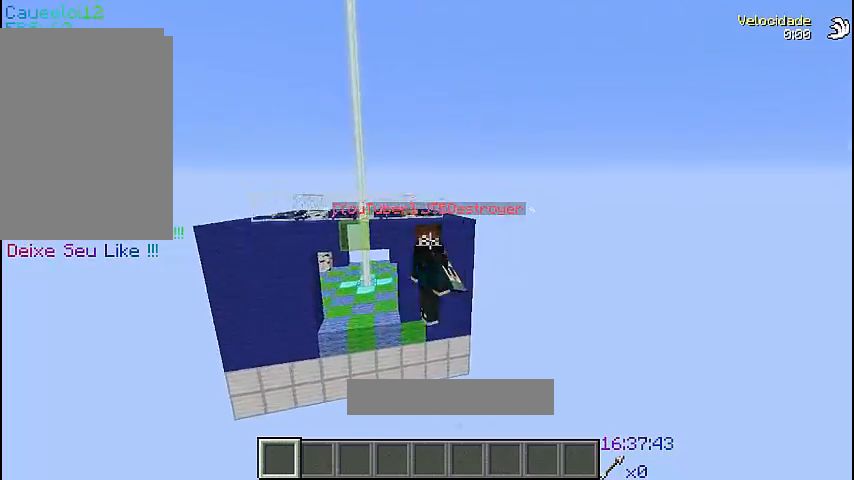
{"keys": ["d"], "mouse": [], "events": [[467, "d", "down"]]}
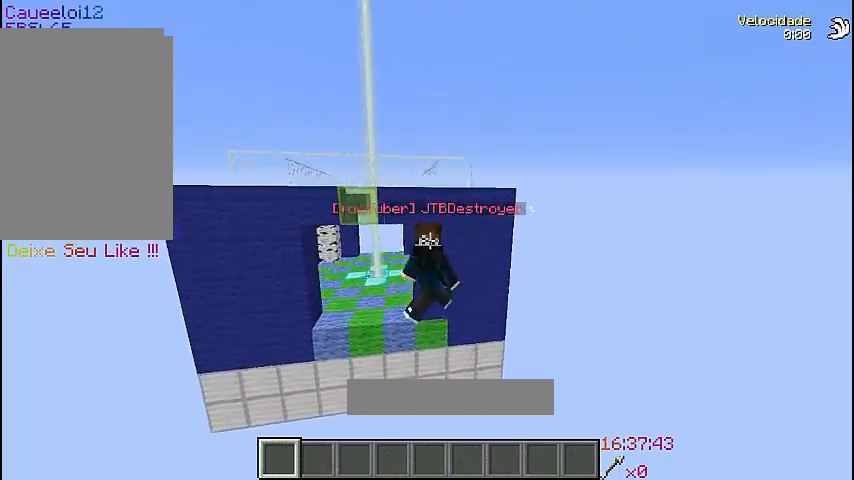
{"keys": [], "mouse": [], "events": [[200, "d", "up"]]}
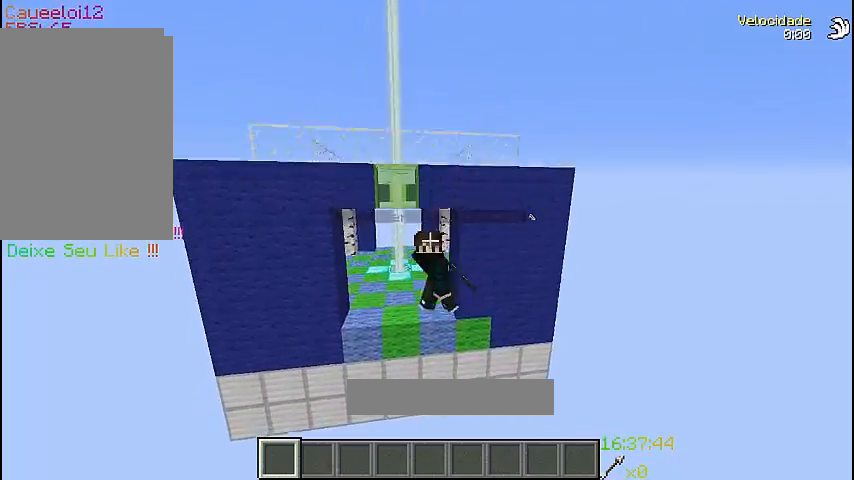
{"keys": [], "mouse": [], "events": []}
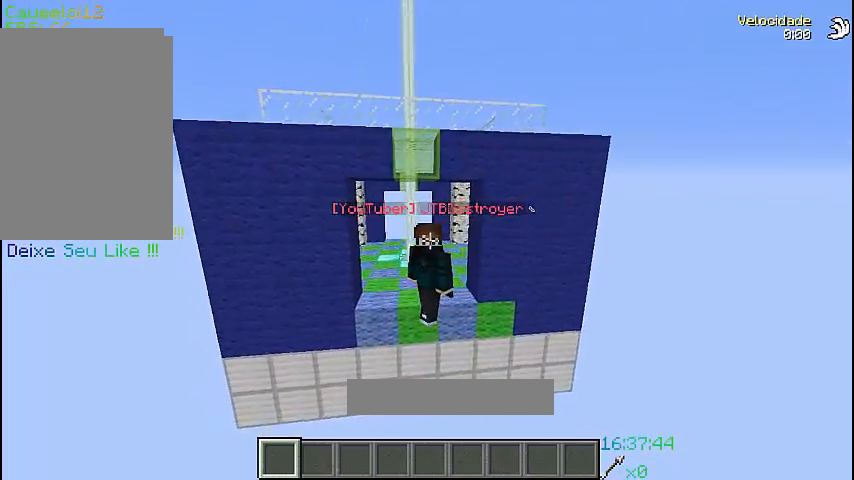
{"keys": ["s"], "mouse": [], "events": [[33, "s", "down"]]}
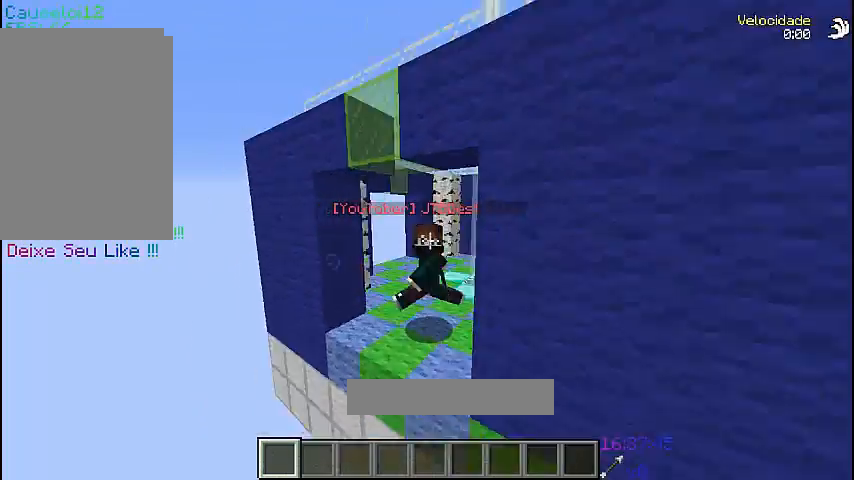
{"keys": ["s"], "mouse": [], "events": []}
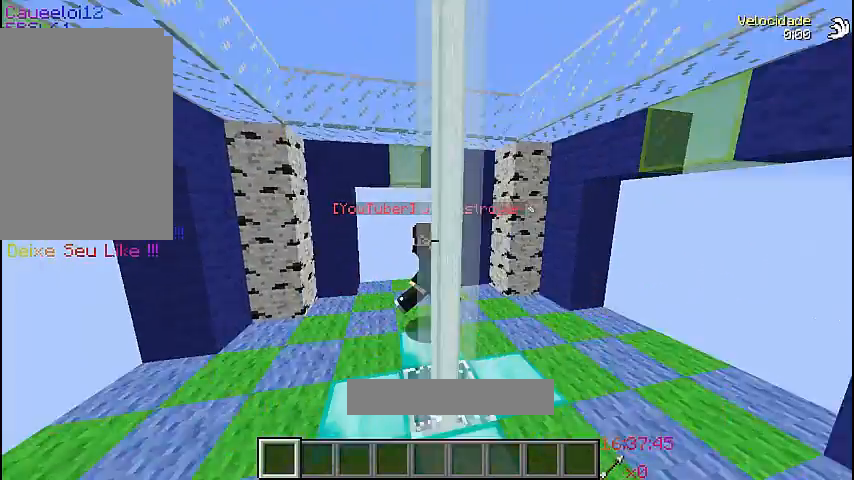
{"keys": ["w"], "mouse": [], "events": [[67, "s", "up"], [333, "w", "down"]]}
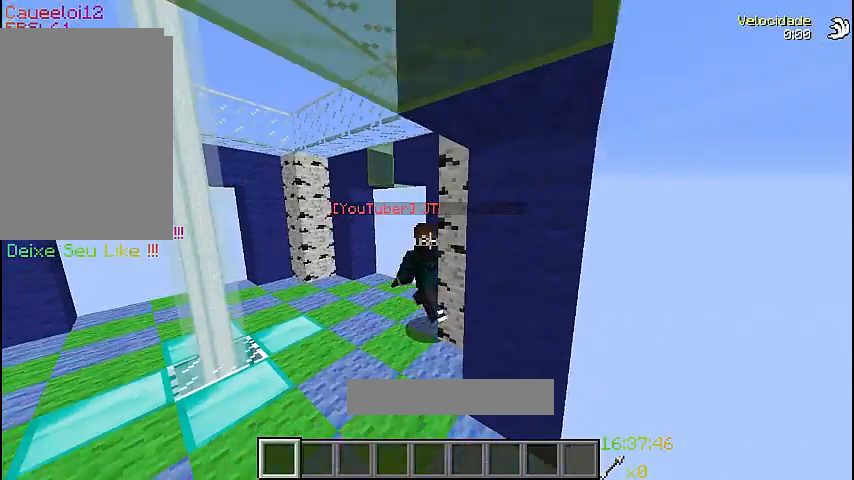
{"keys": [], "mouse": [], "events": [[100, "w", "up"], [133, "d", "down"], [467, "d", "up"]]}
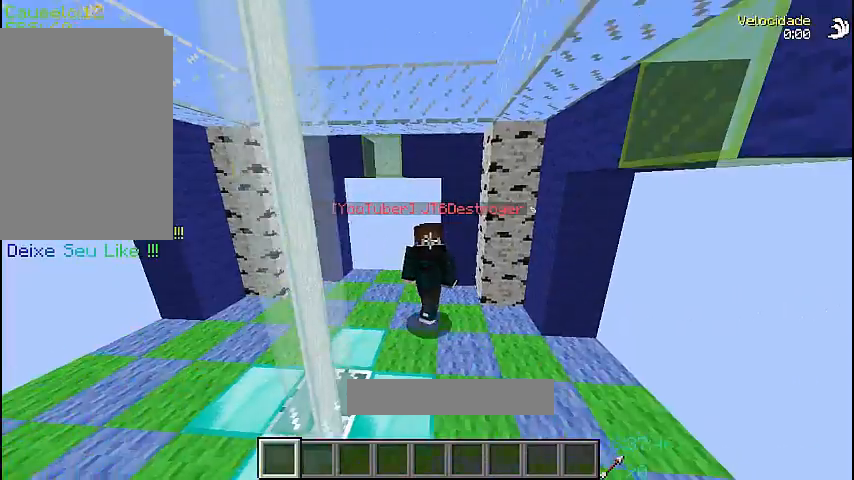
{"keys": ["s"], "mouse": [], "events": [[467, "s", "down"]]}
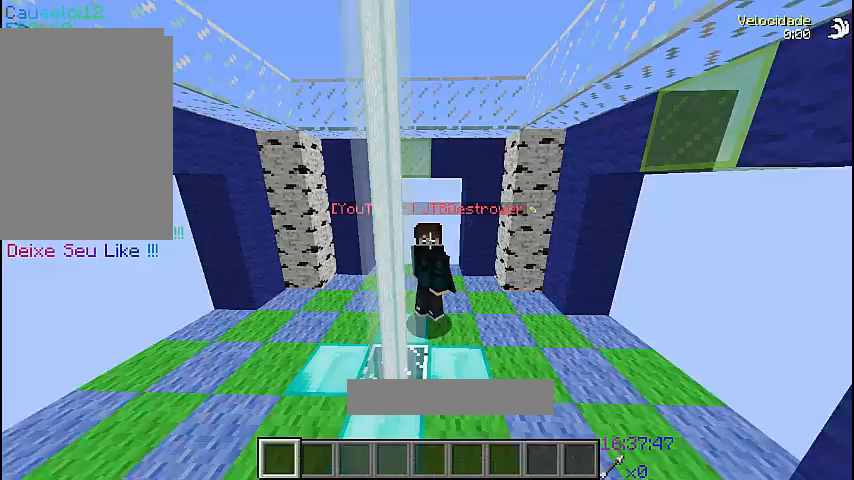
{"keys": ["s"], "mouse": [], "events": []}
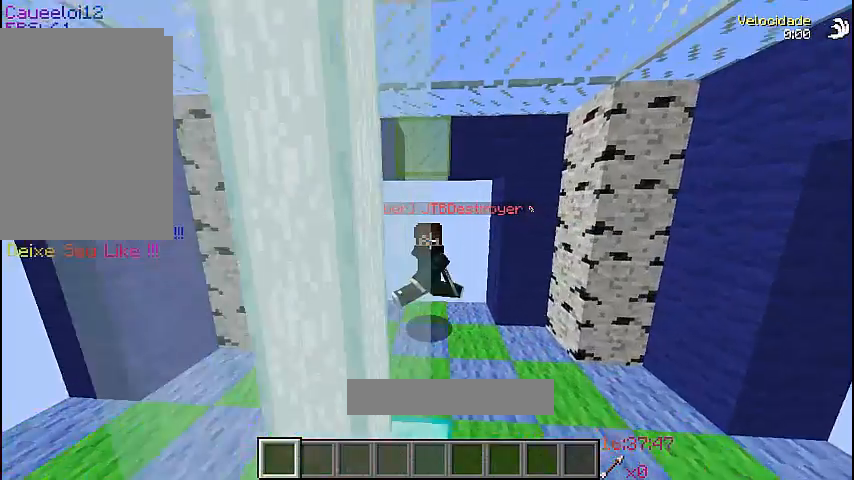
{"keys": [], "mouse": [], "events": [[367, "s", "up"]]}
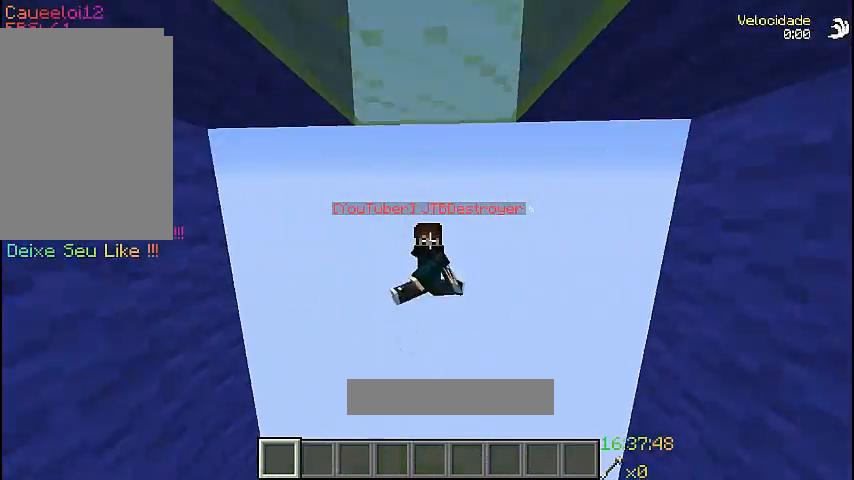
{"keys": [], "mouse": [], "events": [[267, "s", "down"], [400, "s", "up"]]}
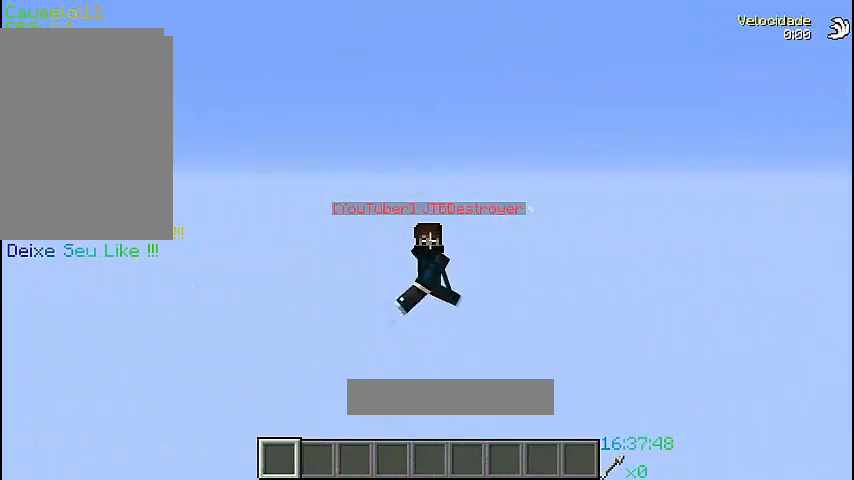
{"keys": ["s"], "mouse": [], "events": [[367, "s", "down"]]}
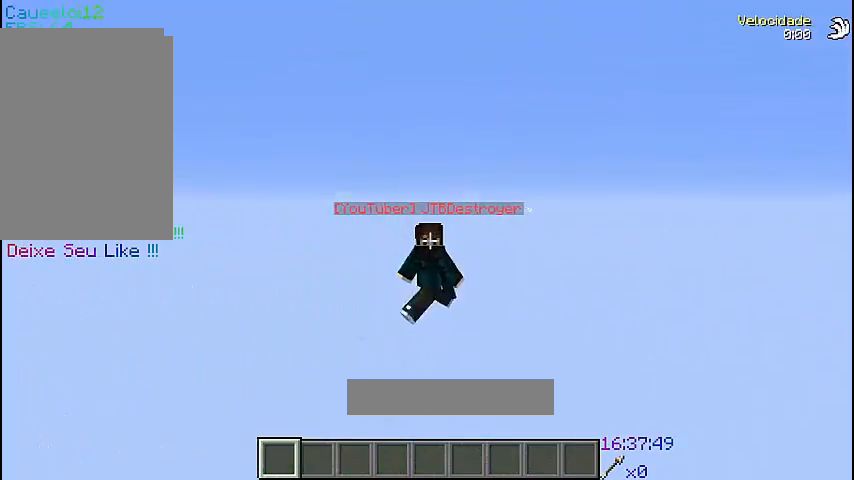
{"keys": [], "mouse": [], "events": [[133, "s", "up"], [267, "w", "down"], [467, "w", "up"]]}
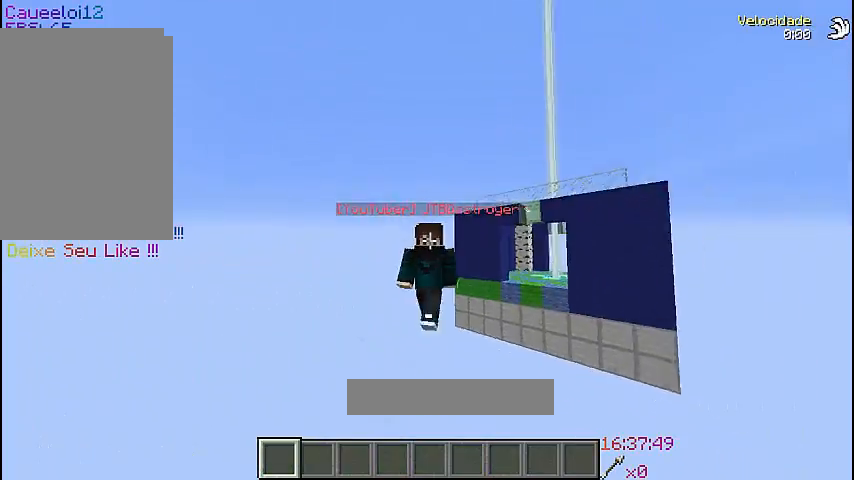
{"keys": ["s"], "mouse": [], "events": [[67, "s", "down"]]}
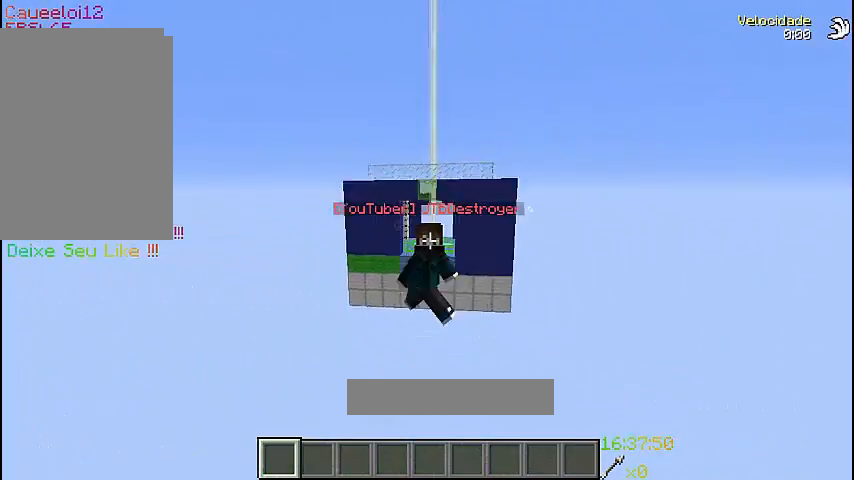
{"keys": [], "mouse": [], "events": [[367, "s", "up"]]}
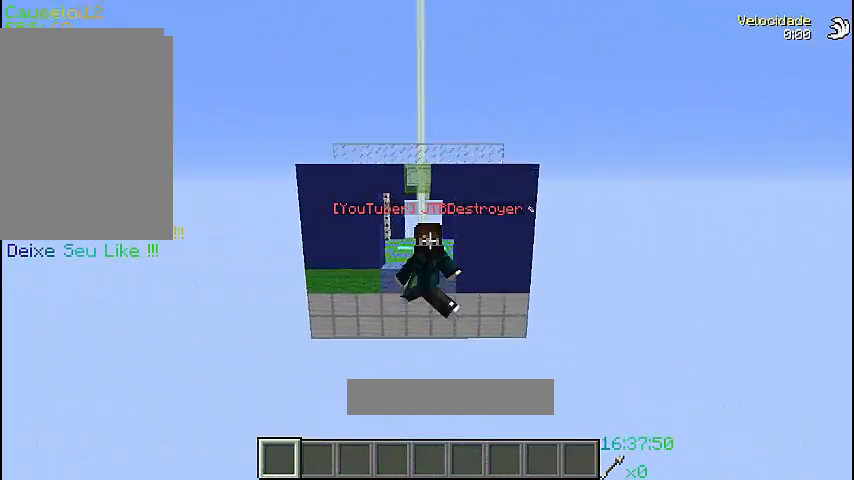
{"keys": ["s"], "mouse": [], "events": [[167, "s", "down"]]}
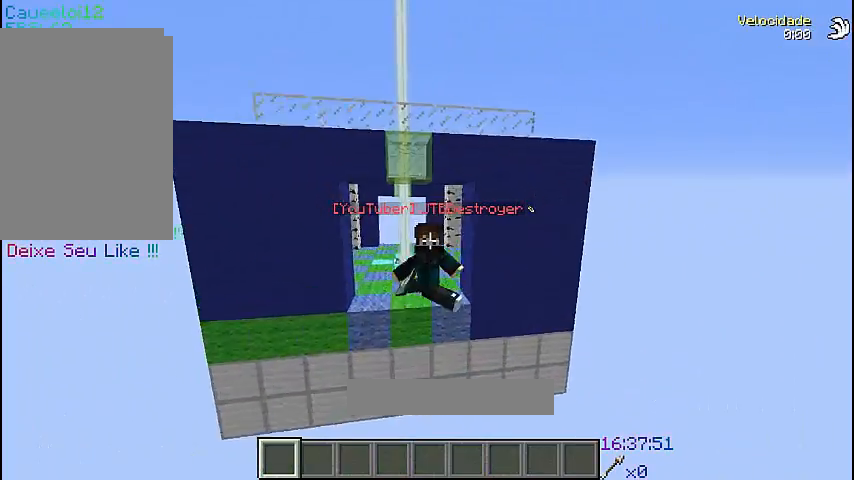
{"keys": [], "mouse": [], "events": [[33, "s", "up"], [233, "s", "down"], [467, "s", "up"]]}